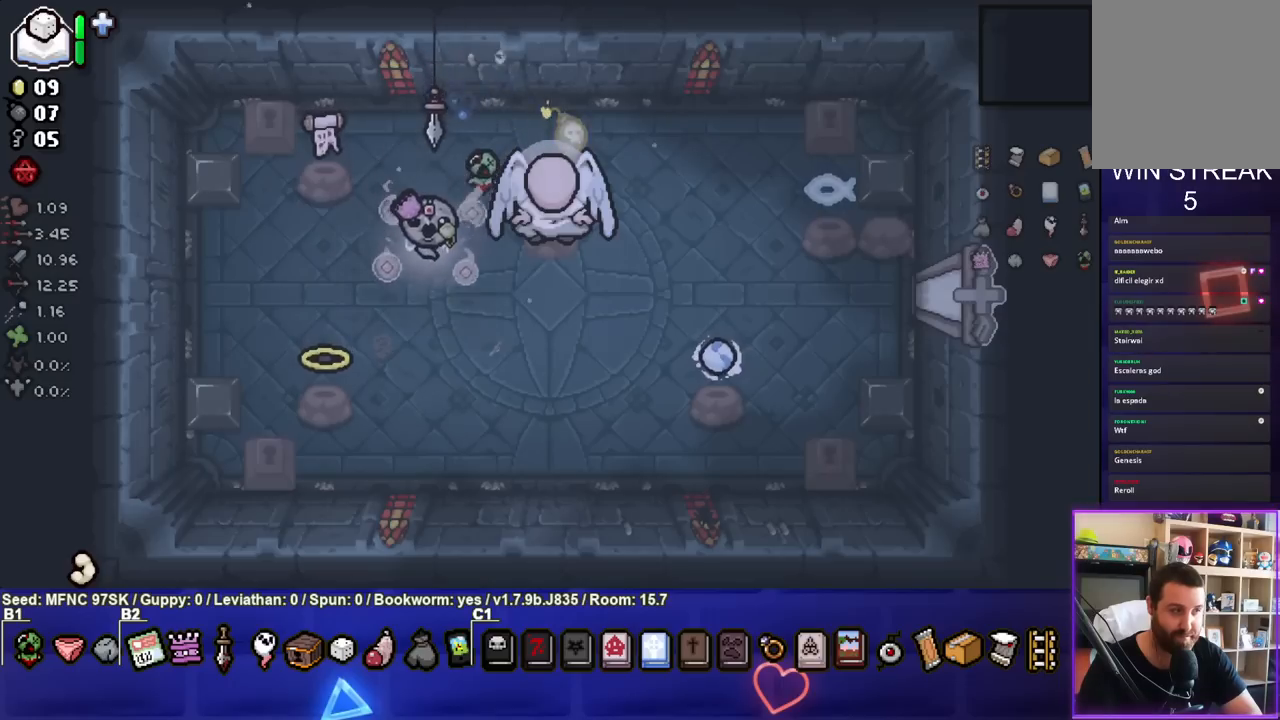
Gameplay with a controller (PlayStation layout); each line is a JSON object with the inputs held at the frame after it. "events" lists button and stick changes between this image and that frame as [ms after this image, input, new state], when the widget could be followed in between.
{"buttons": [], "left_stick": "center", "right_stick": "center", "events": [[317, "left_stick", "down-right"], [500, "left_stick", "center"]]}
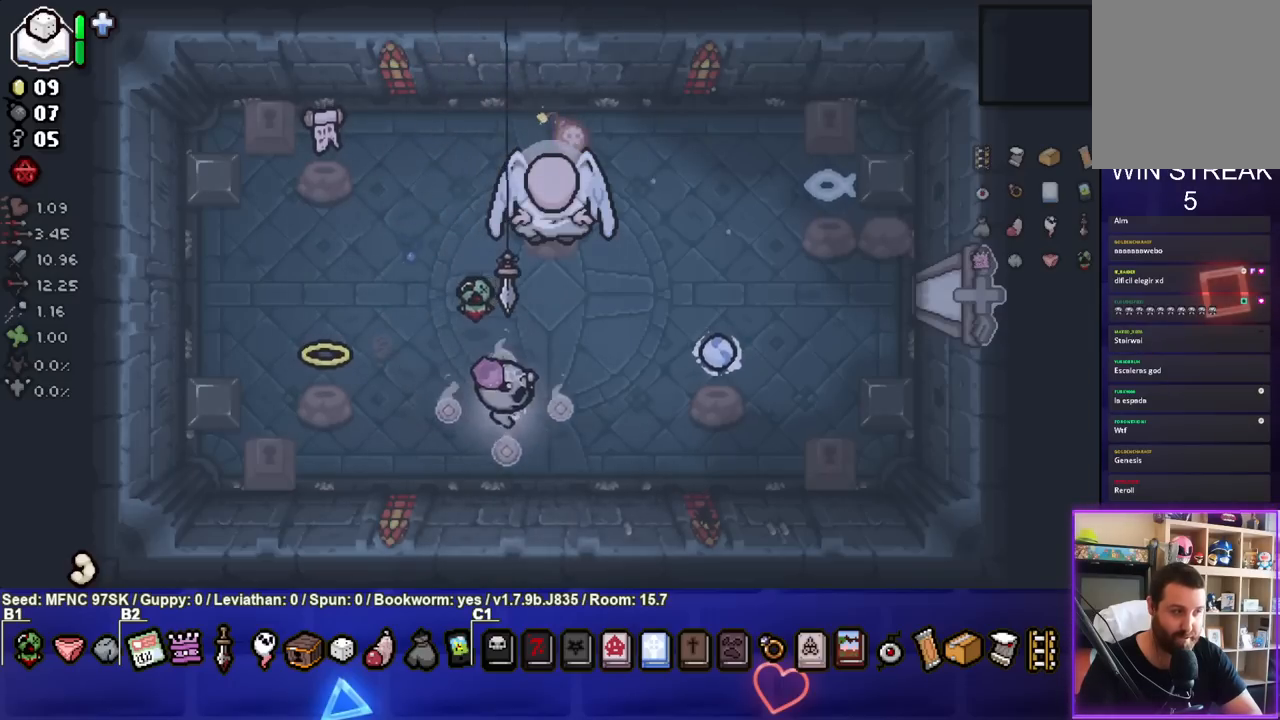
{"buttons": ["TRIANGLE"], "left_stick": "center", "right_stick": "center", "events": [[17, "TRIANGLE", "down"], [333, "left_stick", "up"], [433, "left_stick", "center"]]}
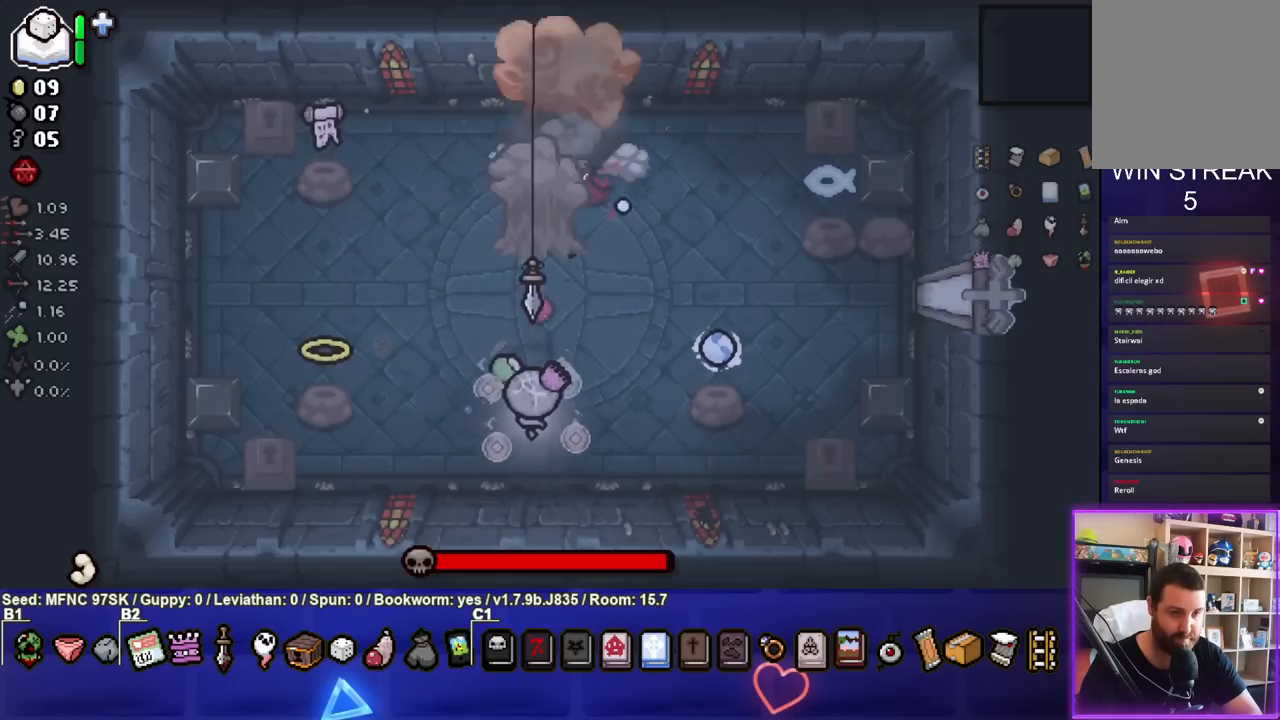
{"buttons": ["TRIANGLE"], "left_stick": "center", "right_stick": "center", "events": [[117, "left_stick", "up"], [233, "left_stick", "center"], [367, "left_stick", "down-right"], [483, "left_stick", "center"]]}
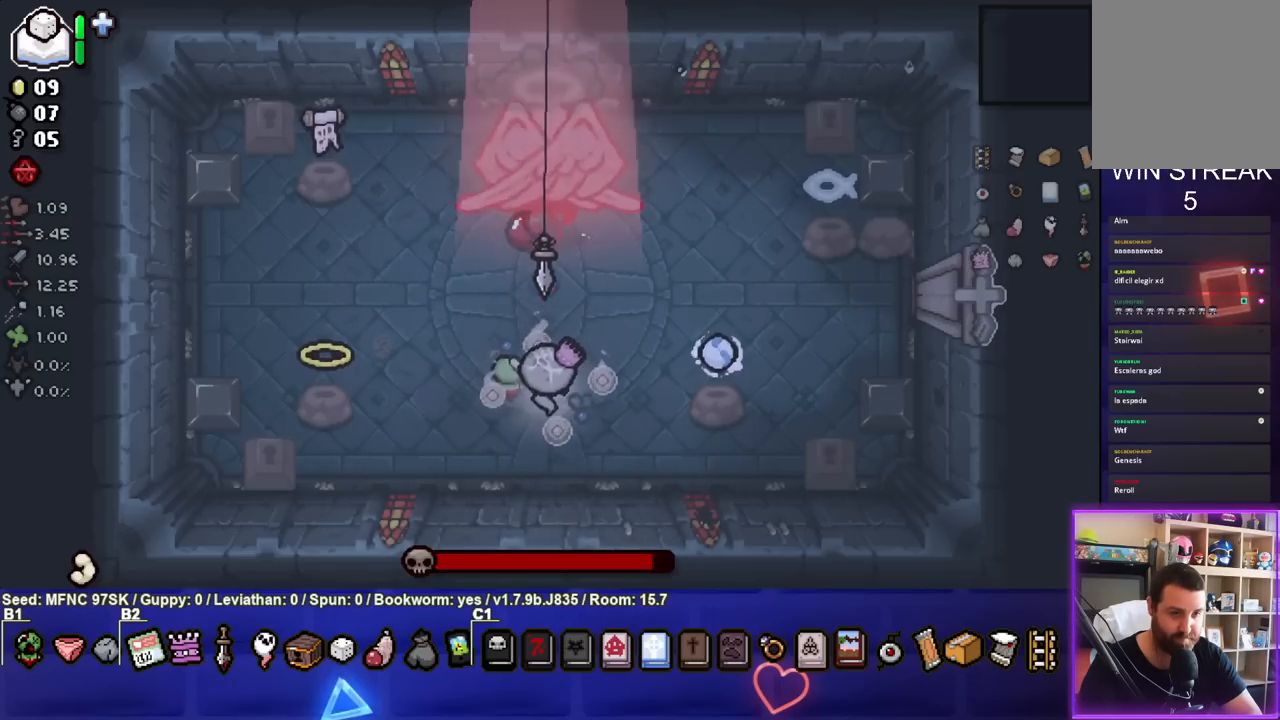
{"buttons": ["TRIANGLE"], "left_stick": "up-left", "right_stick": "center", "events": [[33, "left_stick", "up"], [150, "left_stick", "center"], [350, "left_stick", "left"], [483, "left_stick", "up-left"]]}
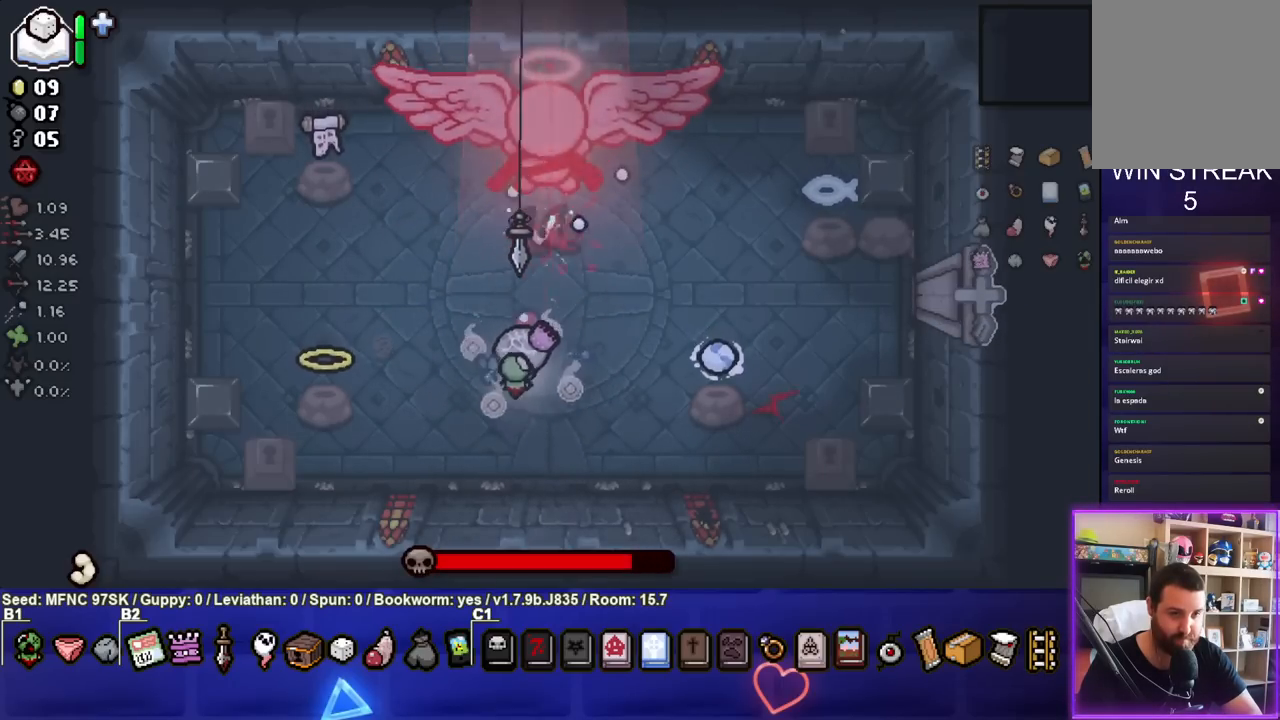
{"buttons": ["CIRCLE"], "left_stick": "down-left", "right_stick": "center", "events": [[133, "CIRCLE", "down"], [167, "TRIANGLE", "up"], [450, "left_stick", "down-left"]]}
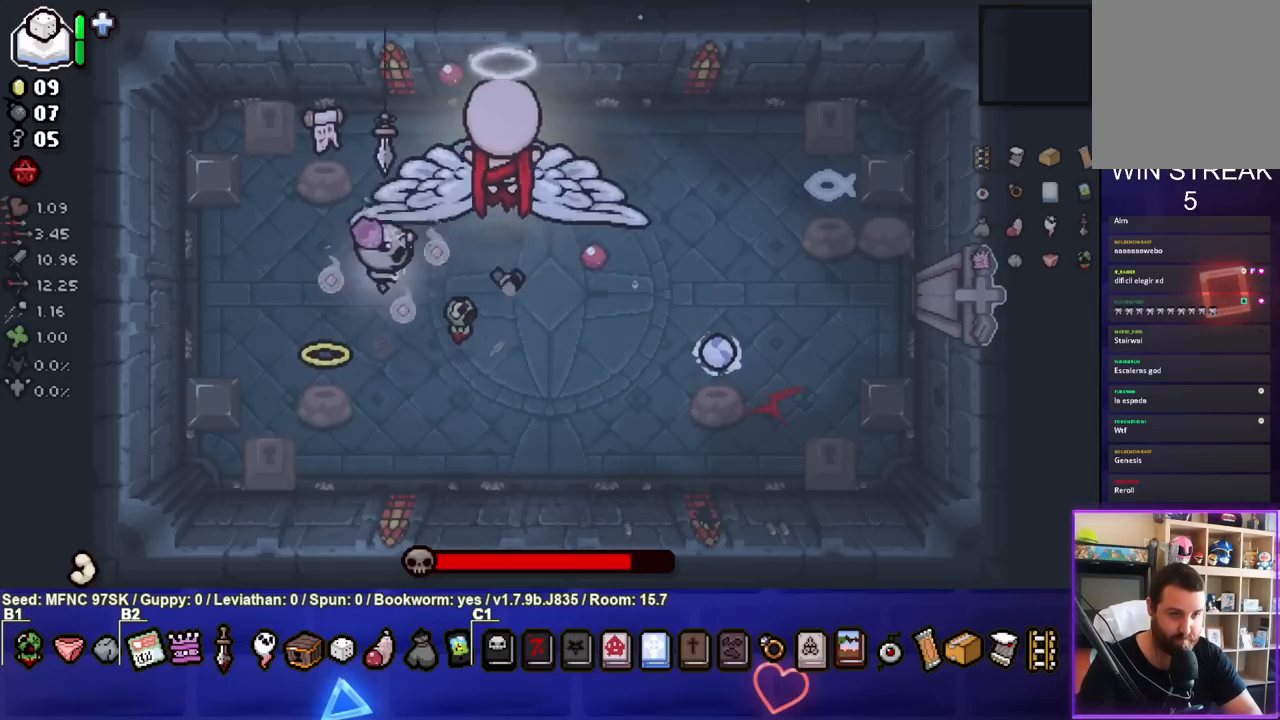
{"buttons": ["TRIANGLE"], "left_stick": "right", "right_stick": "center", "events": [[17, "left_stick", "left"], [200, "left_stick", "down-right"], [233, "TRIANGLE", "down"], [250, "CIRCLE", "up"], [500, "left_stick", "right"]]}
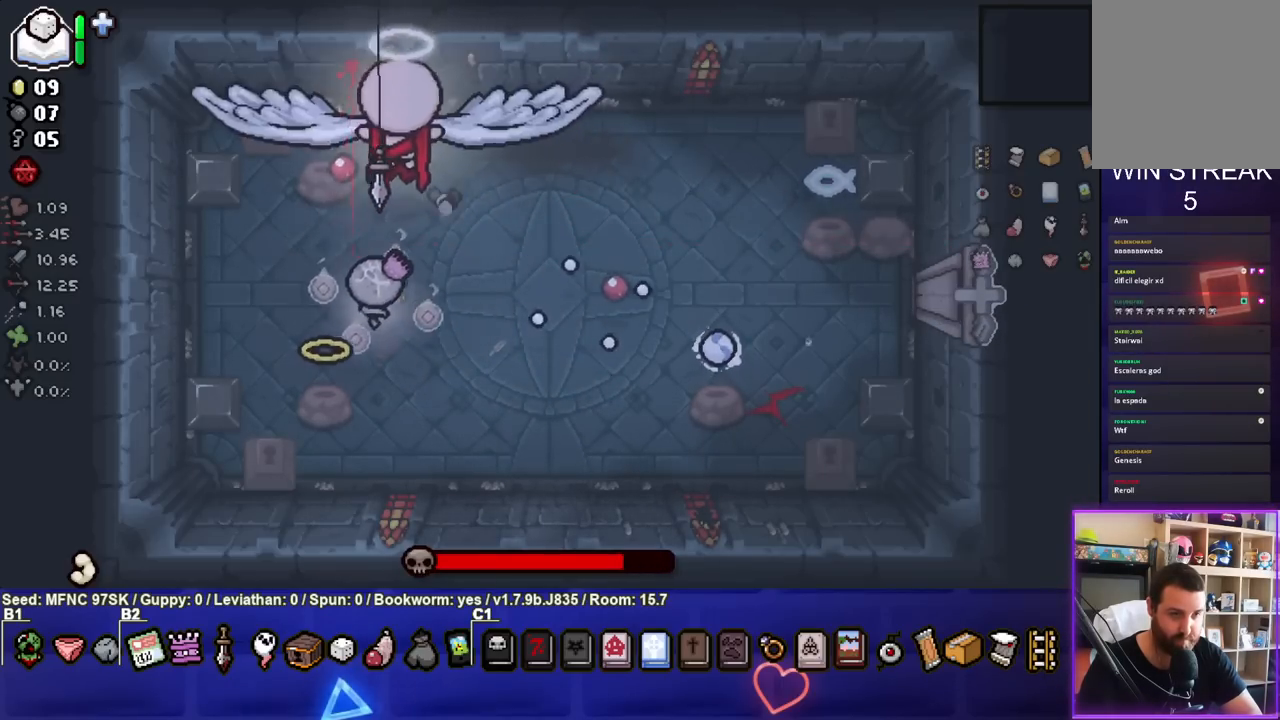
{"buttons": ["SQUARE"], "left_stick": "up-right", "right_stick": "center", "events": [[250, "TRIANGLE", "up"], [267, "SQUARE", "down"], [267, "left_stick", "up-right"]]}
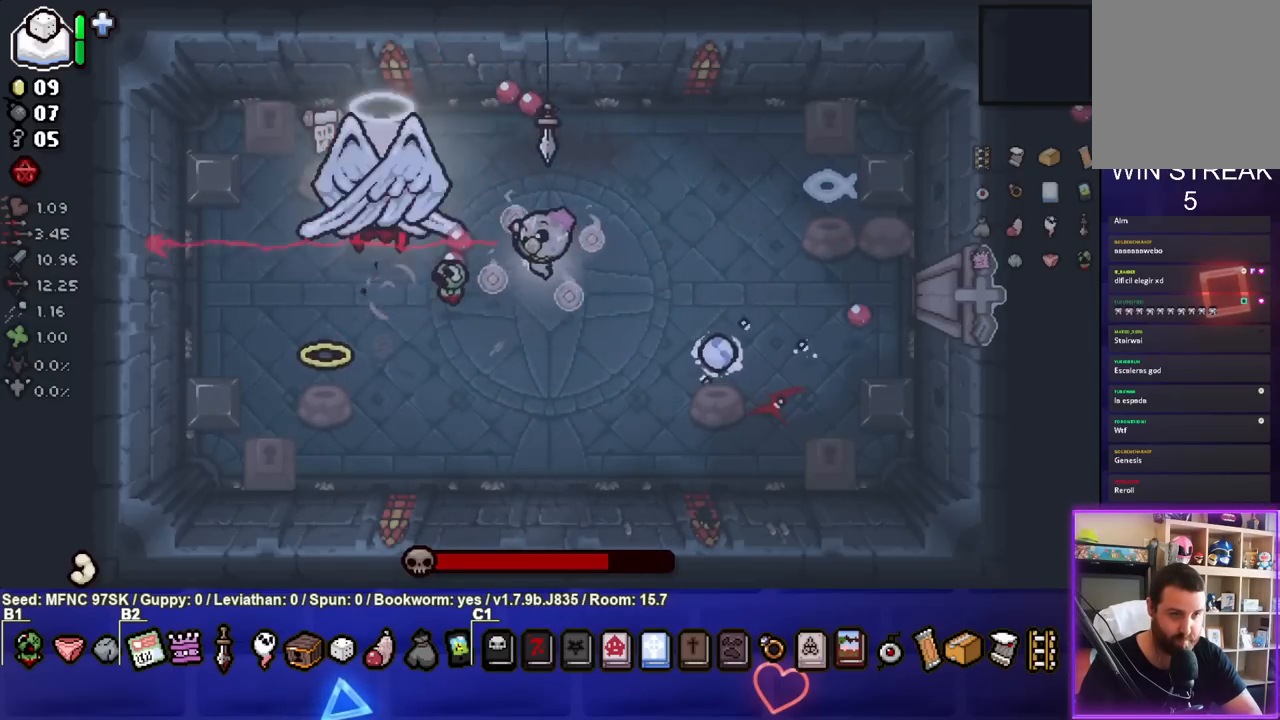
{"buttons": ["SQUARE"], "left_stick": "right", "right_stick": "center", "events": [[50, "left_stick", "center"], [200, "left_stick", "right"], [350, "left_stick", "center"], [467, "left_stick", "right"]]}
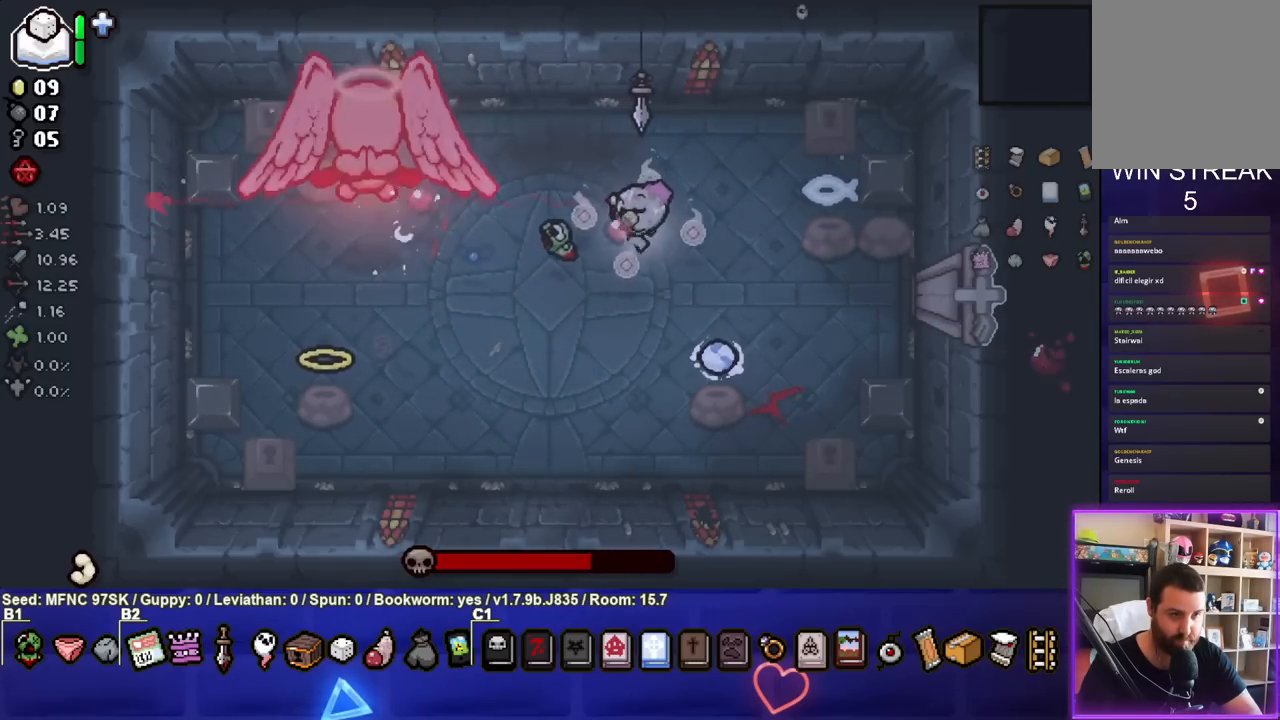
{"buttons": ["SQUARE"], "left_stick": "left", "right_stick": "center", "events": [[100, "left_stick", "center"], [167, "left_stick", "left"], [300, "left_stick", "right"], [417, "left_stick", "center"], [483, "left_stick", "left"]]}
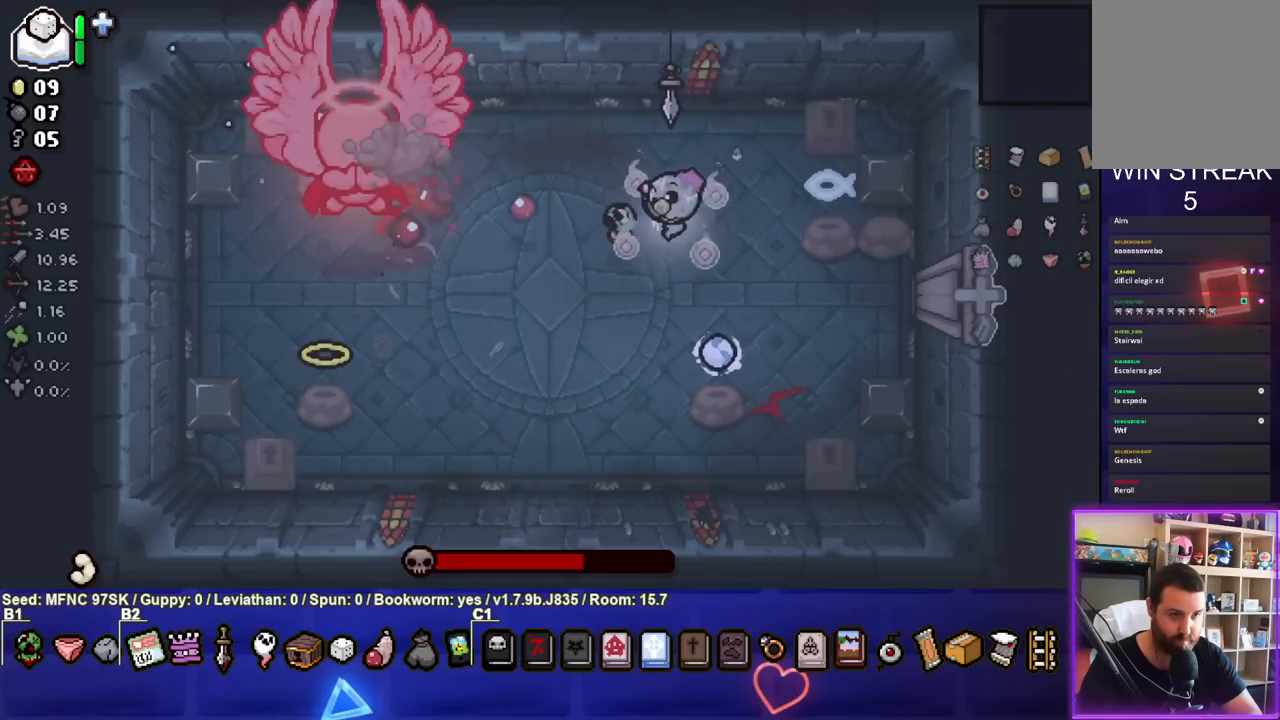
{"buttons": ["SQUARE"], "left_stick": "right", "right_stick": "center", "events": [[133, "left_stick", "center"], [233, "left_stick", "down-left"], [383, "left_stick", "down"], [483, "left_stick", "right"]]}
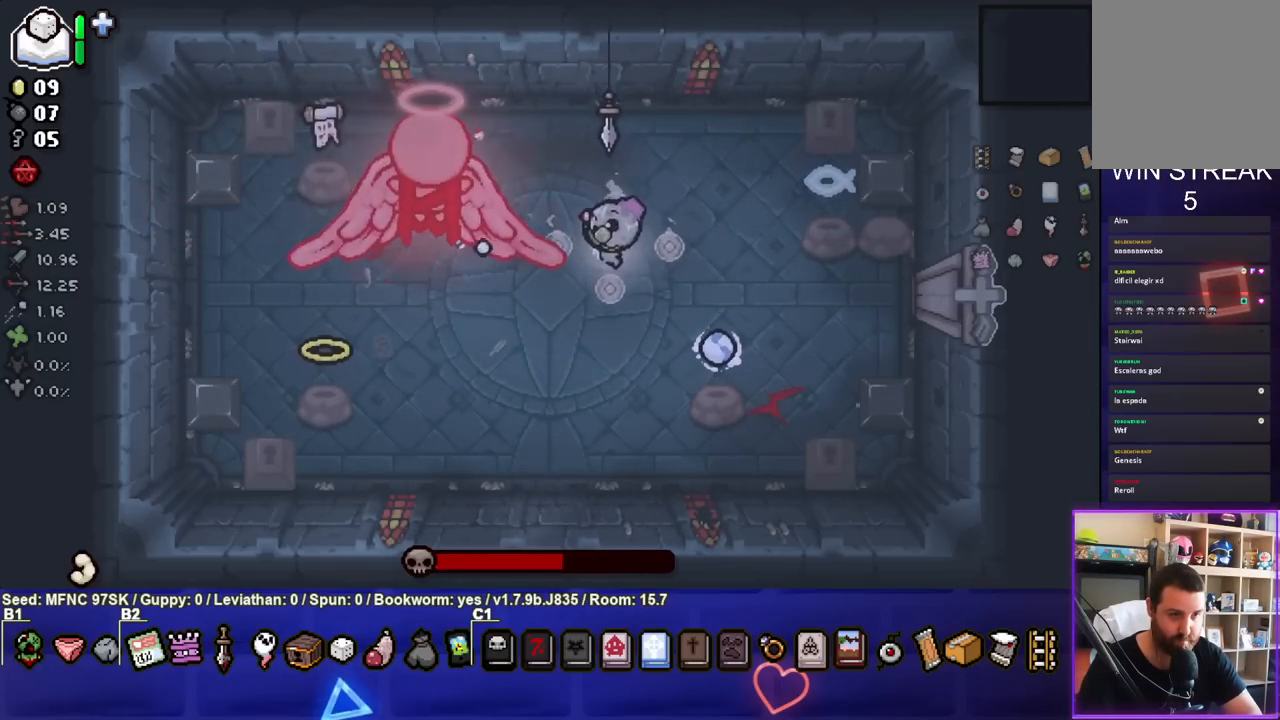
{"buttons": ["SQUARE"], "left_stick": "right", "right_stick": "center", "events": [[100, "left_stick", "center"], [217, "left_stick", "right"], [350, "left_stick", "center"], [450, "left_stick", "right"]]}
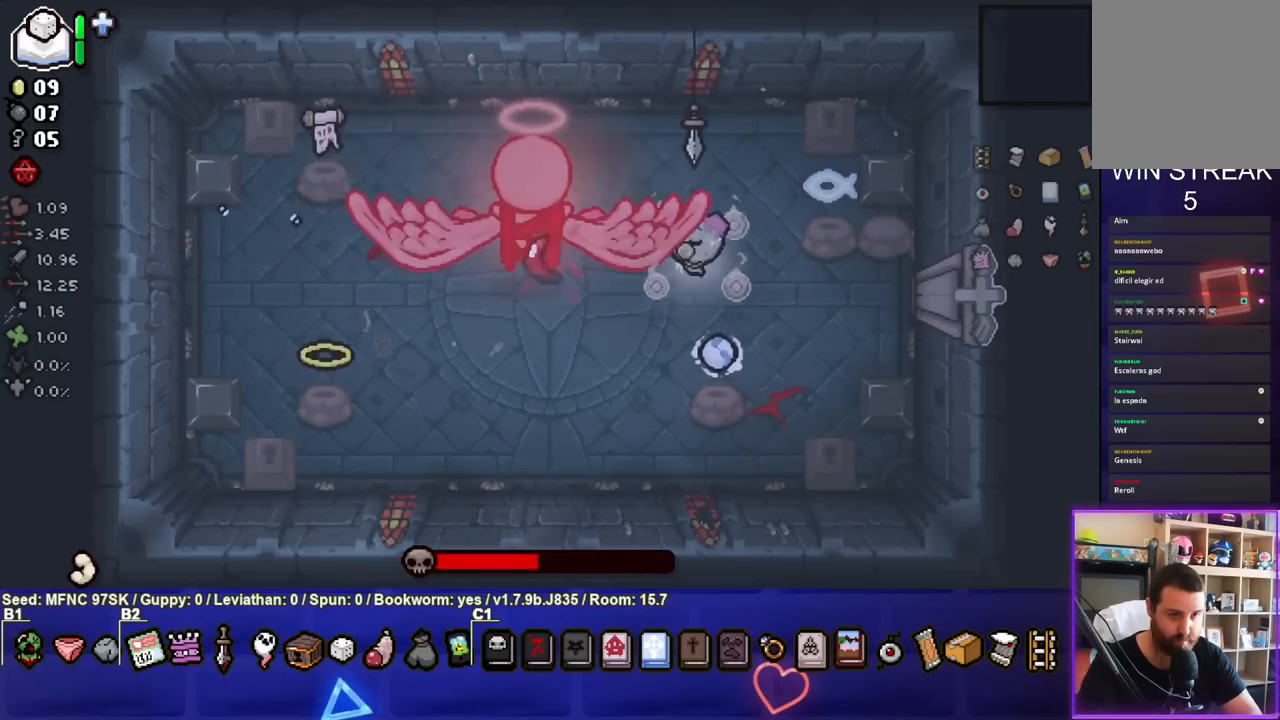
{"buttons": ["CROSS"], "left_stick": "up-left", "right_stick": "center", "events": [[83, "left_stick", "center"], [167, "left_stick", "up-left"], [317, "SQUARE", "up"], [367, "CROSS", "down"]]}
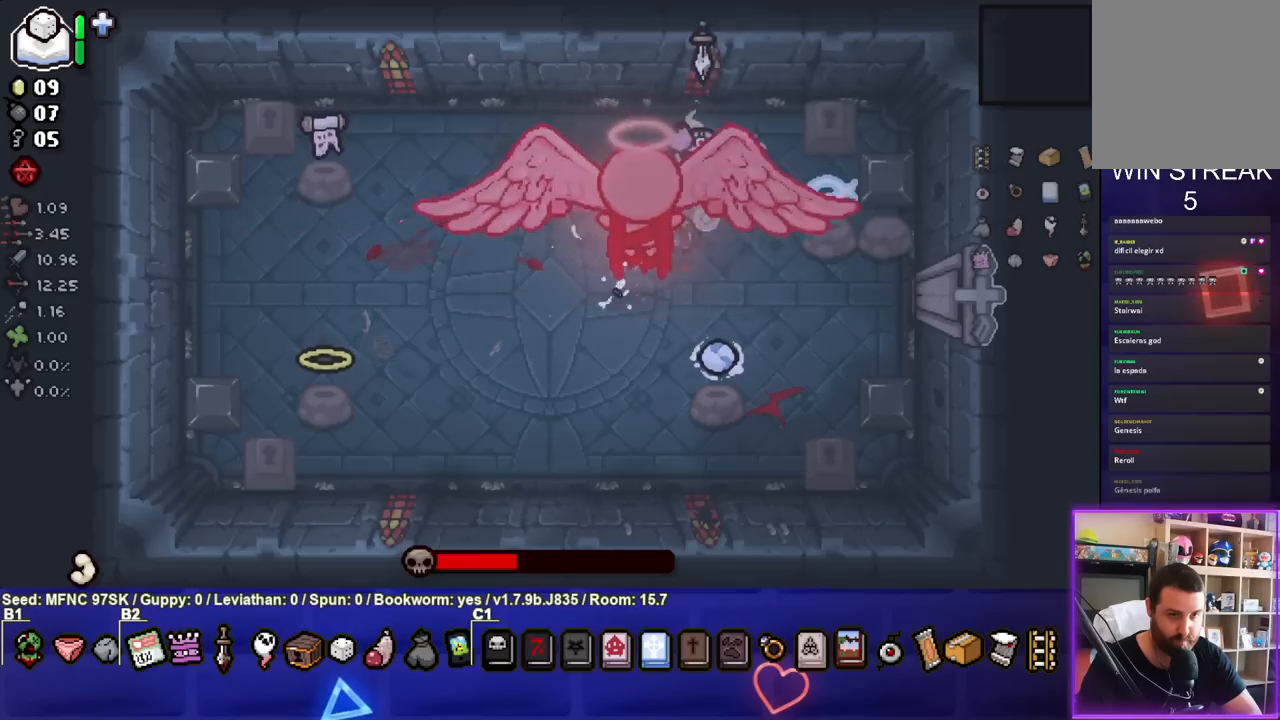
{"buttons": ["CIRCLE"], "left_stick": "down-left", "right_stick": "center", "events": [[150, "left_stick", "left"], [317, "CROSS", "up"], [317, "left_stick", "down-left"], [383, "CIRCLE", "down"]]}
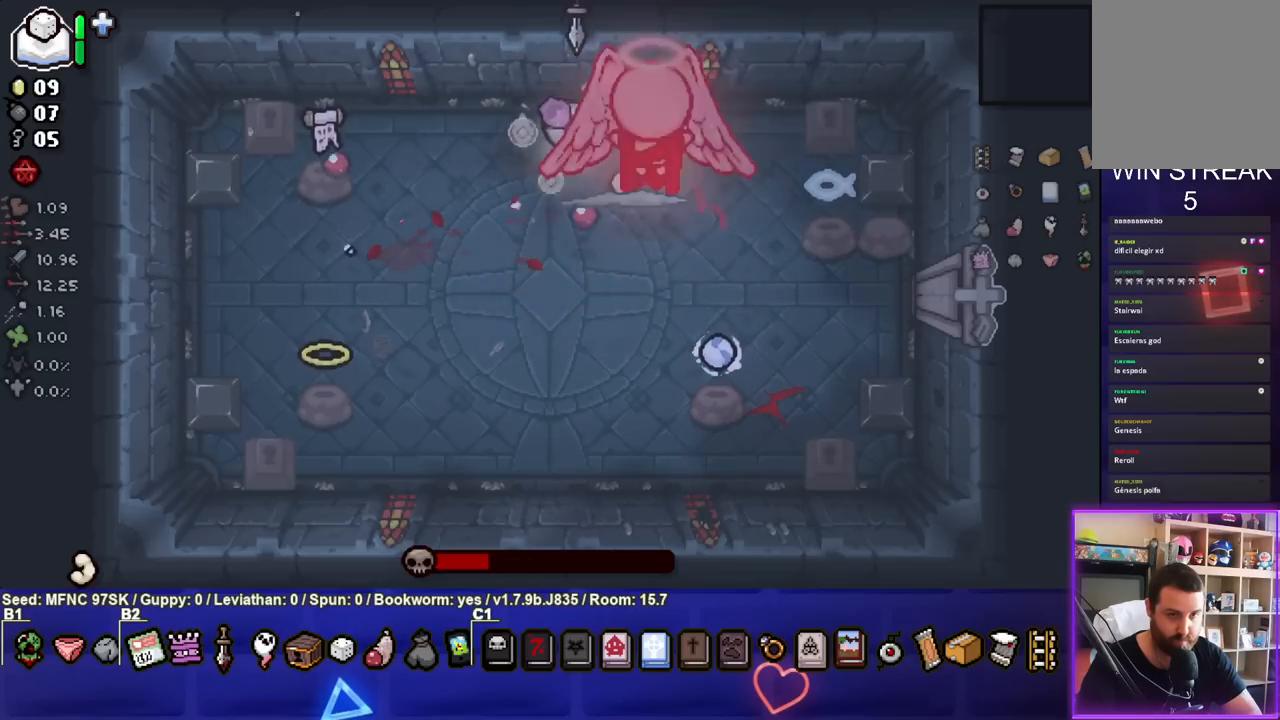
{"buttons": ["CIRCLE"], "left_stick": "down-left", "right_stick": "center", "events": [[233, "left_stick", "left"], [333, "left_stick", "down-left"]]}
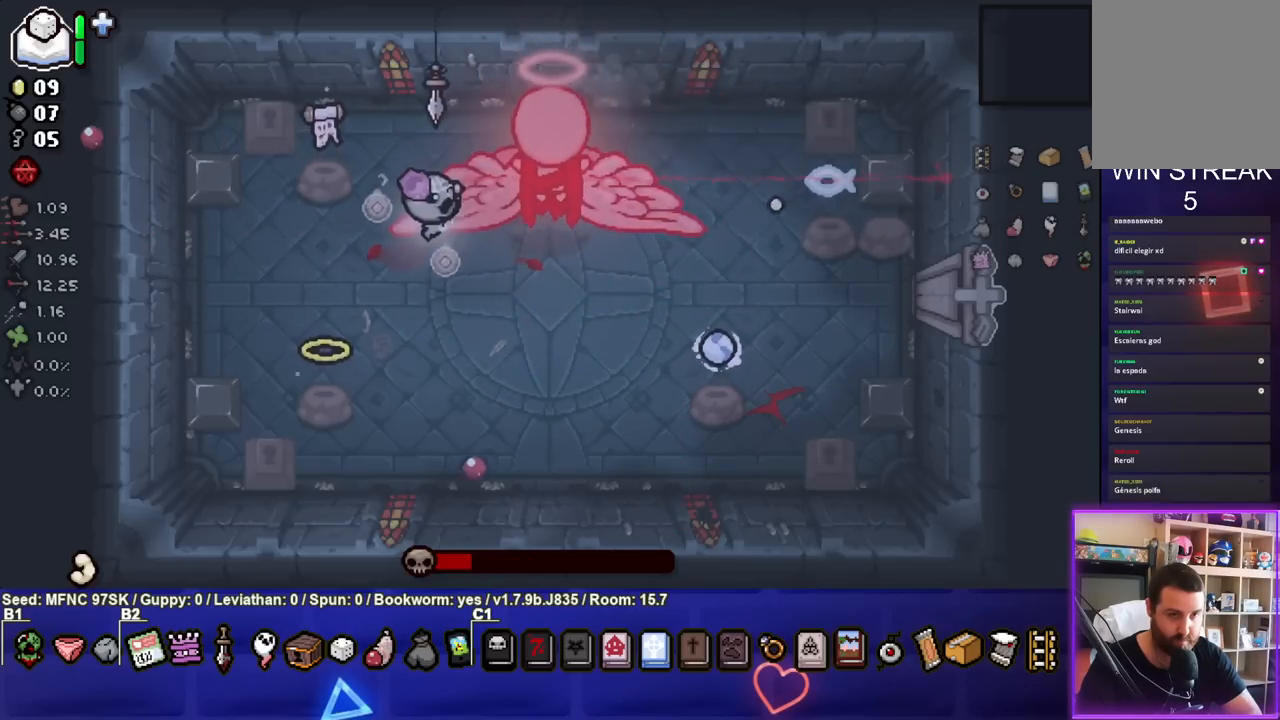
{"buttons": ["CIRCLE"], "left_stick": "center", "right_stick": "center", "events": [[33, "left_stick", "center"], [133, "left_stick", "down-left"], [233, "left_stick", "left"], [433, "left_stick", "center"]]}
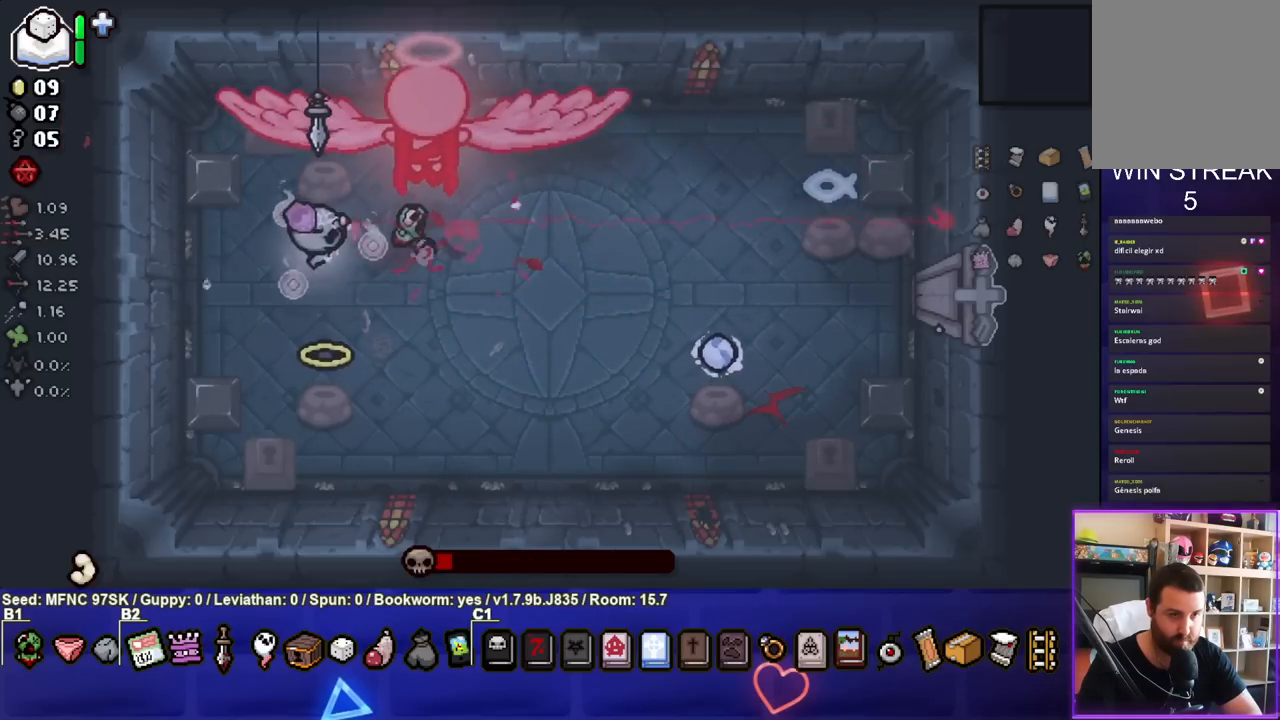
{"buttons": ["TRIANGLE"], "left_stick": "right", "right_stick": "center", "events": [[67, "left_stick", "down"], [150, "TRIANGLE", "down"], [200, "CIRCLE", "up"], [233, "left_stick", "right"]]}
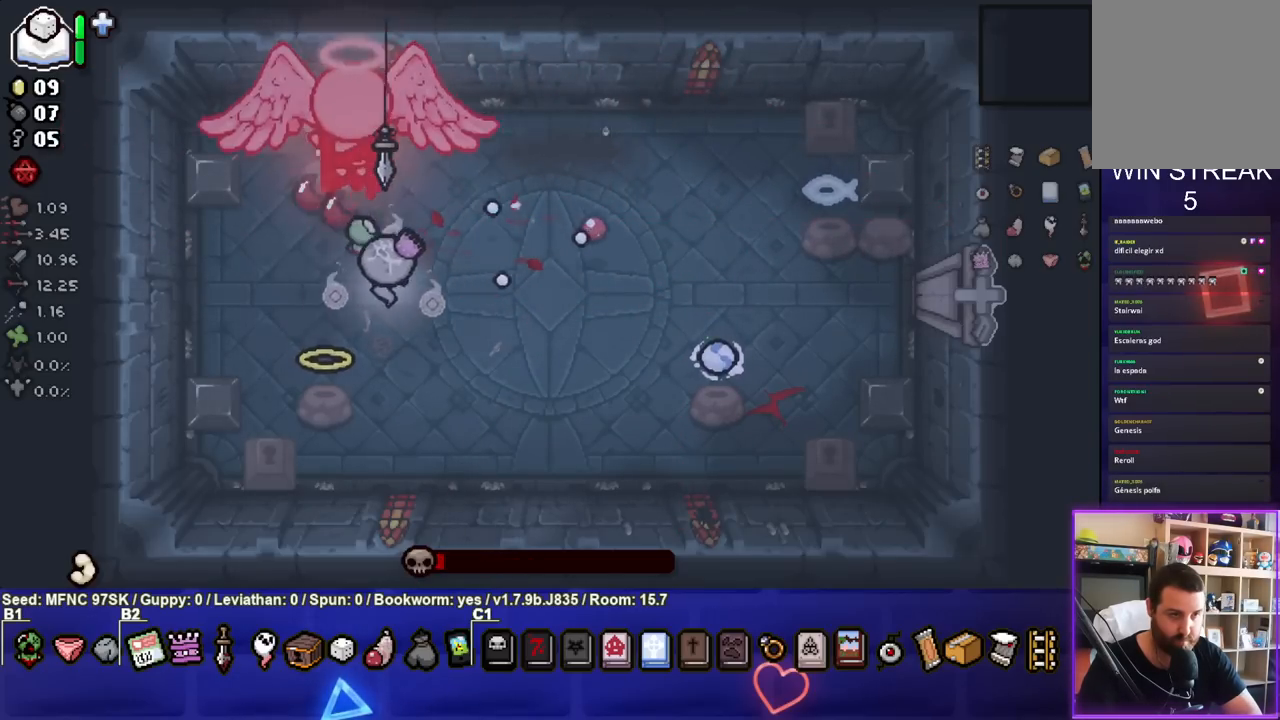
{"buttons": ["SQUARE"], "left_stick": "up-right", "right_stick": "center", "events": [[17, "TRIANGLE", "up"], [67, "SQUARE", "down"], [350, "left_stick", "up-right"]]}
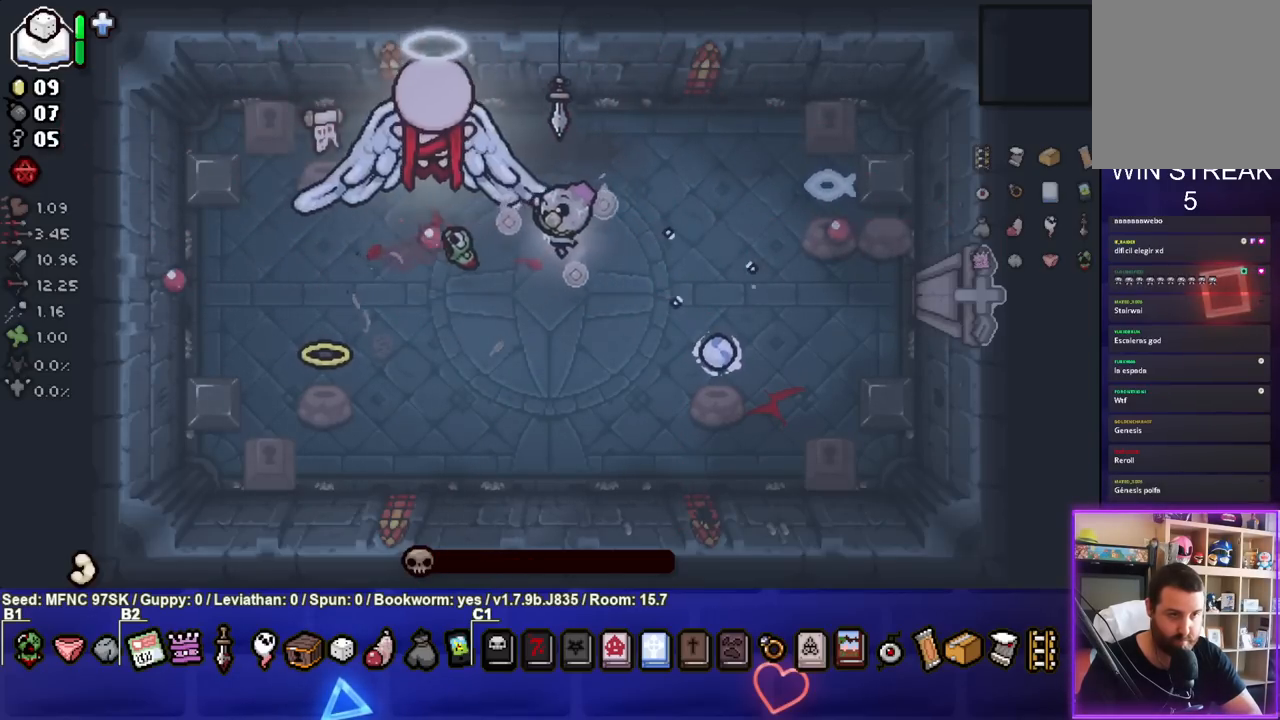
{"buttons": ["SQUARE"], "left_stick": "down", "right_stick": "center", "events": [[167, "left_stick", "center"], [233, "left_stick", "up-right"], [333, "left_stick", "center"], [400, "left_stick", "down"]]}
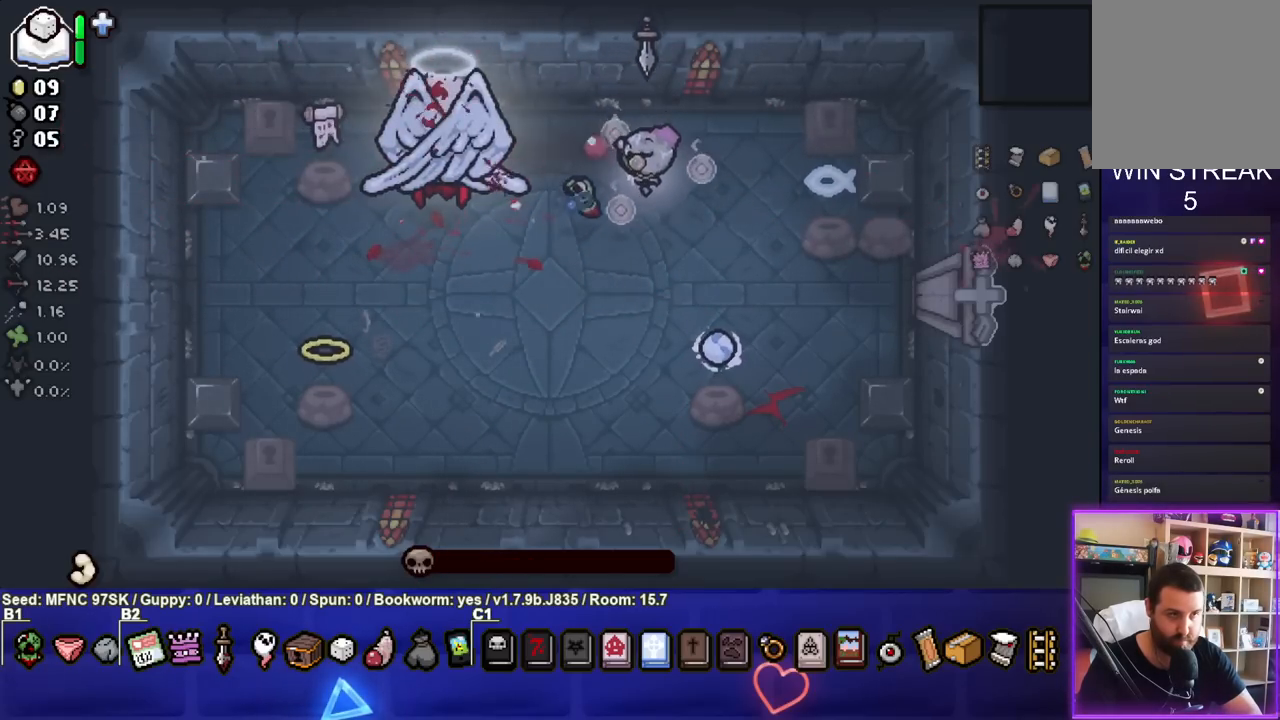
{"buttons": [], "left_stick": "center", "right_stick": "center", "events": [[17, "SQUARE", "up"], [67, "left_stick", "center"]]}
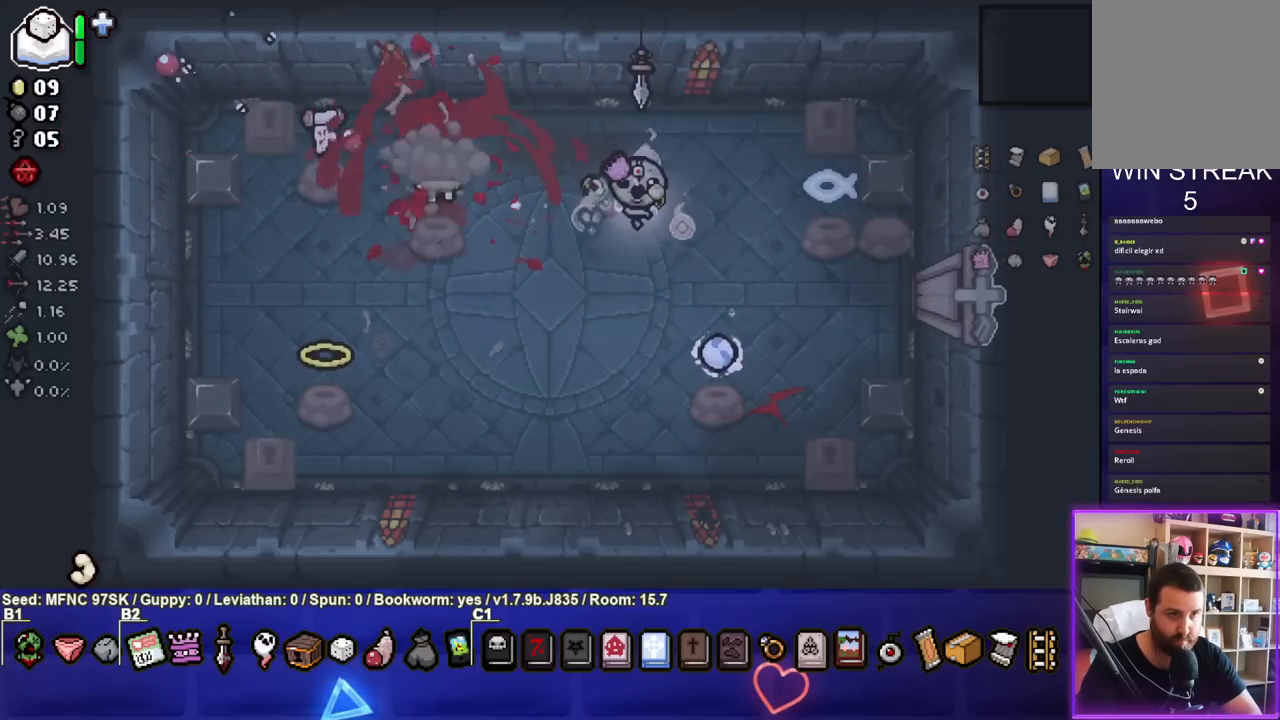
{"buttons": [], "left_stick": "center", "right_stick": "center", "events": [[283, "left_stick", "down-right"], [400, "left_stick", "center"]]}
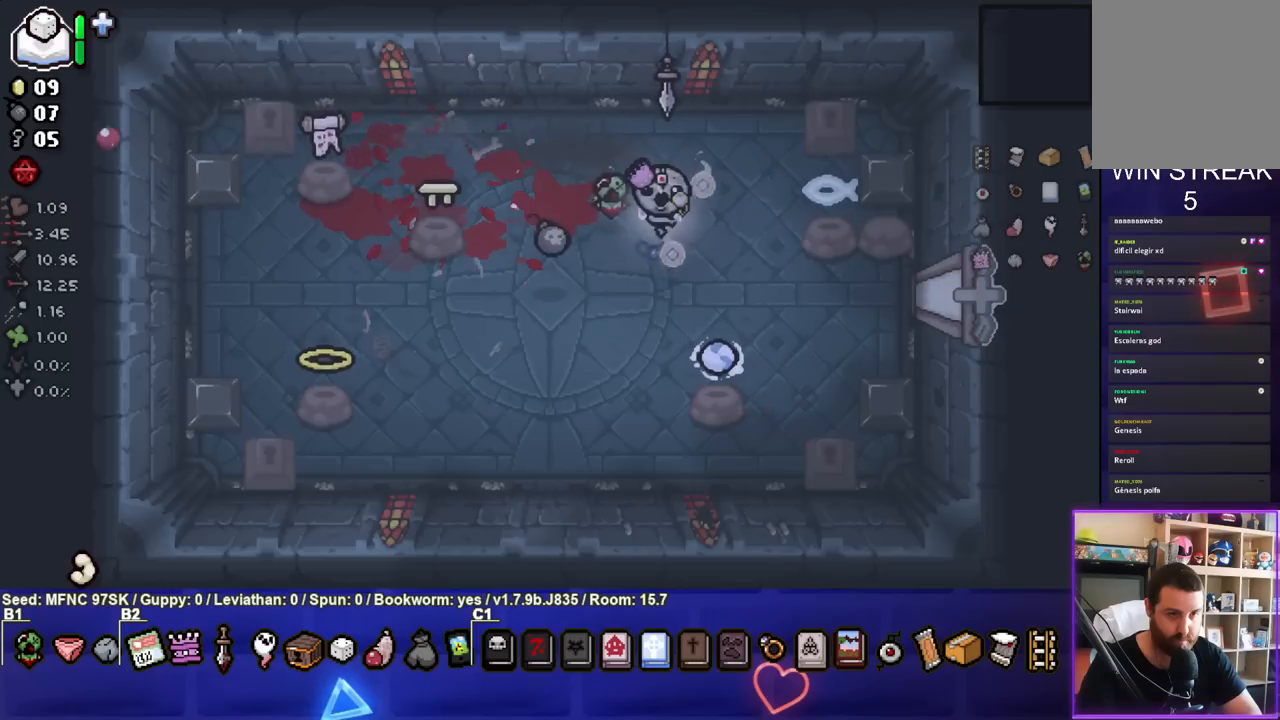
{"buttons": [], "left_stick": "down-left", "right_stick": "center", "events": [[150, "left_stick", "down-left"]]}
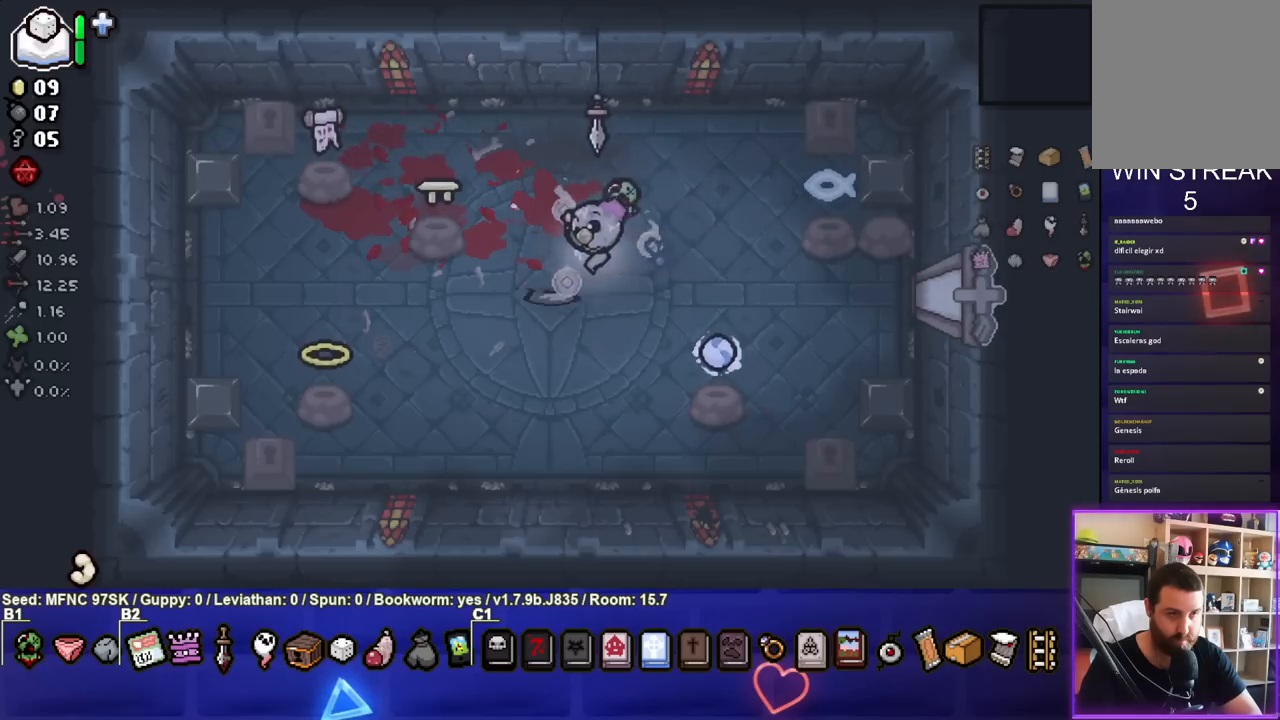
{"buttons": ["L2"], "left_stick": "center", "right_stick": "center", "events": [[100, "left_stick", "center"], [383, "L2", "down"]]}
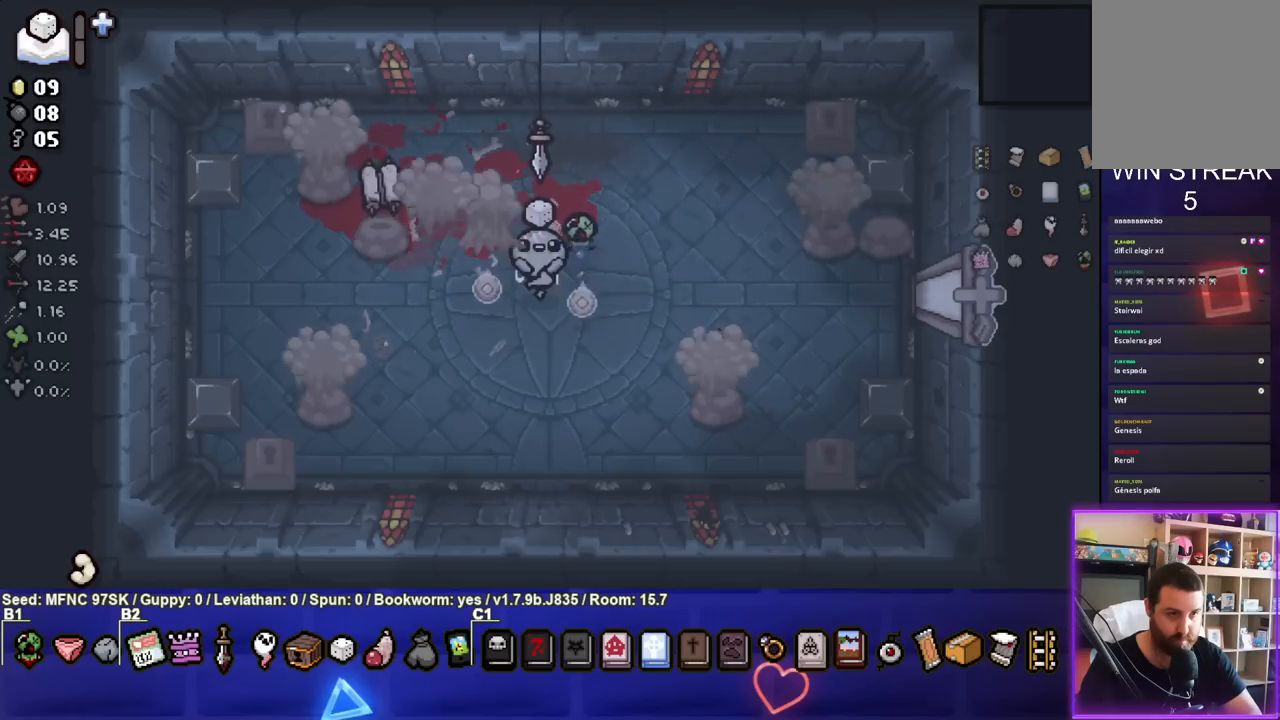
{"buttons": [], "left_stick": "center", "right_stick": "center", "events": [[17, "L2", "up"]]}
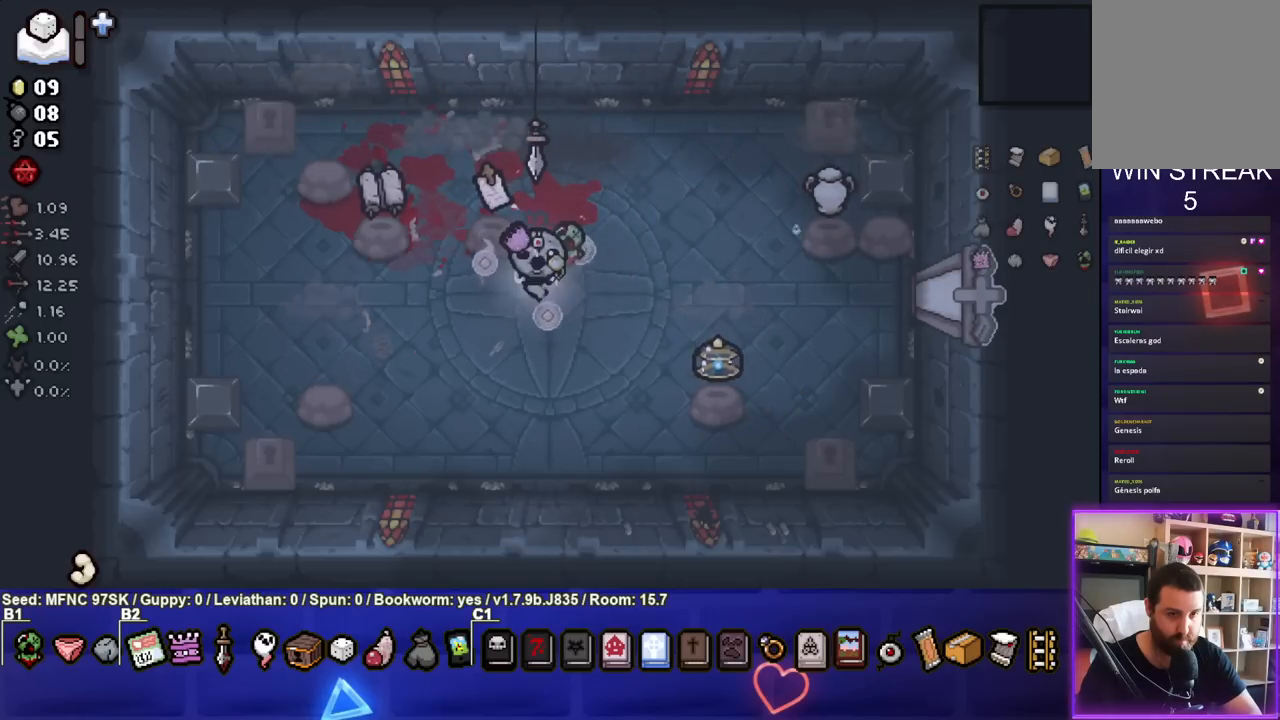
{"buttons": [], "left_stick": "down", "right_stick": "center", "events": [[400, "left_stick", "down"]]}
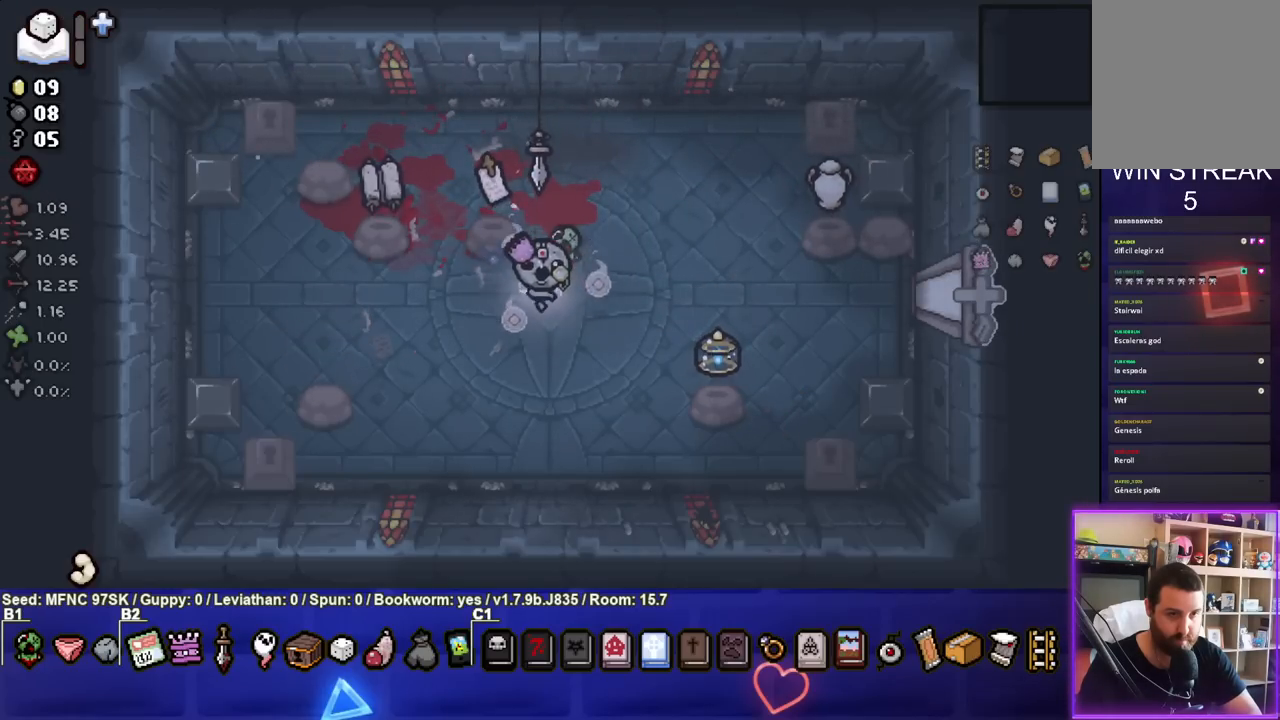
{"buttons": [], "left_stick": "center", "right_stick": "center", "events": [[67, "left_stick", "center"]]}
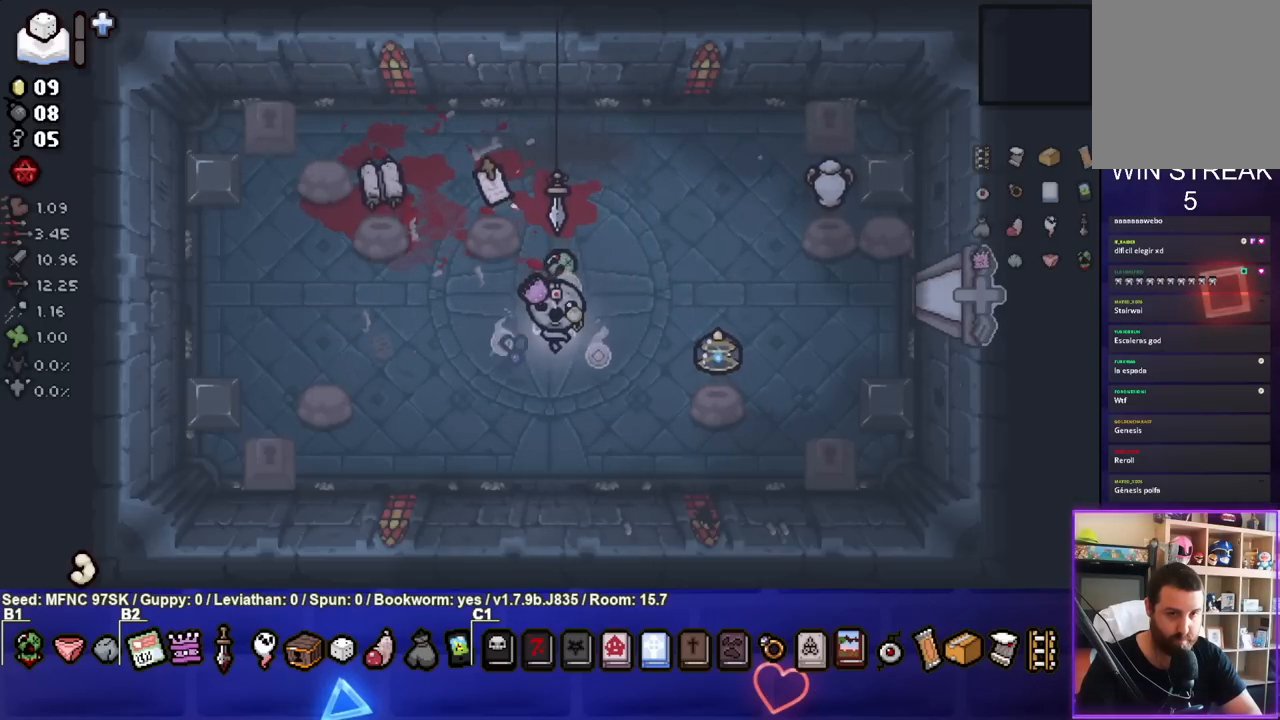
{"buttons": [], "left_stick": "up-left", "right_stick": "center", "events": [[183, "left_stick", "right"], [317, "left_stick", "center"], [483, "left_stick", "up-left"]]}
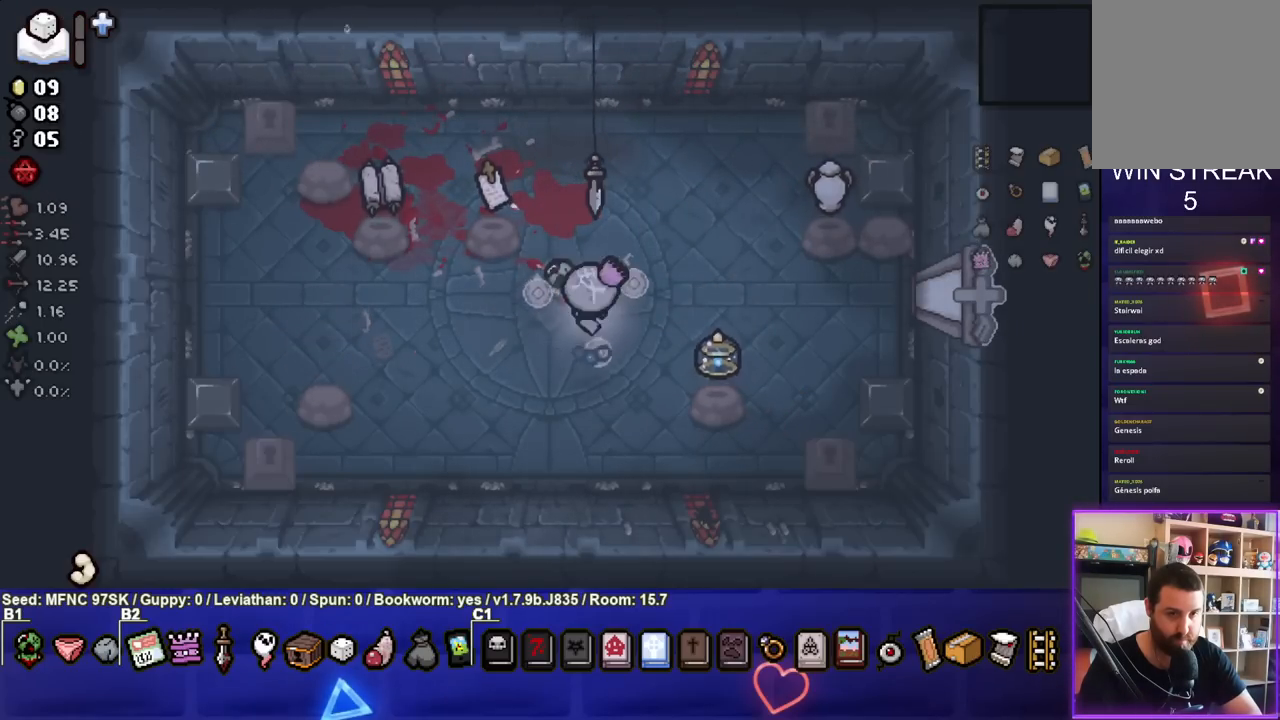
{"buttons": [], "left_stick": "down-right", "right_stick": "center", "events": [[450, "left_stick", "down-right"]]}
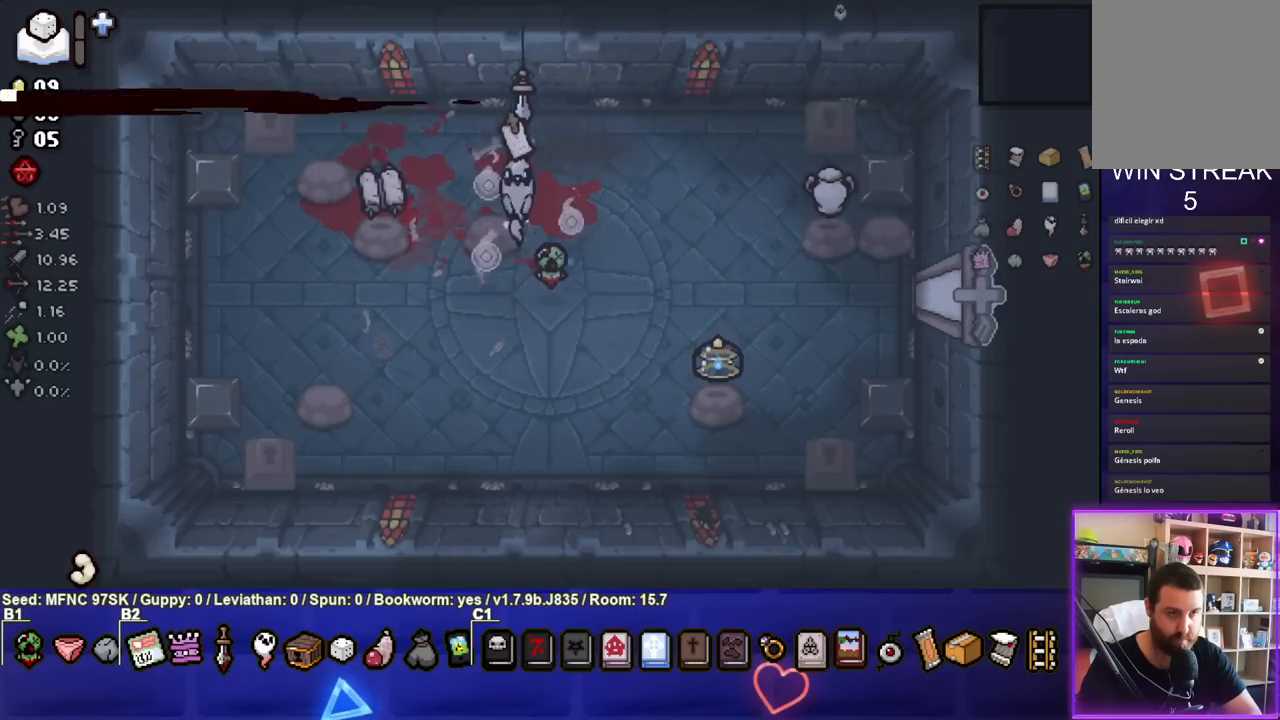
{"buttons": [], "left_stick": "center", "right_stick": "center", "events": [[233, "left_stick", "center"]]}
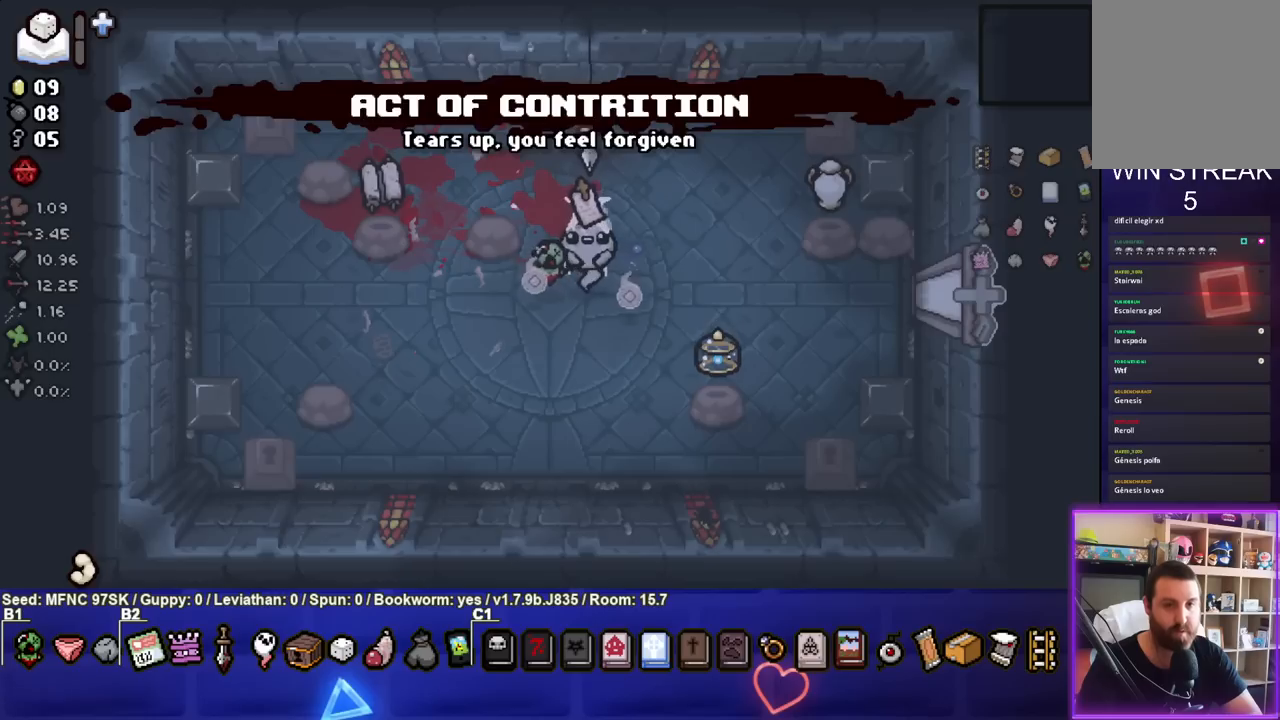
{"buttons": [], "left_stick": "center", "right_stick": "center", "events": [[100, "left_stick", "right"], [267, "left_stick", "center"]]}